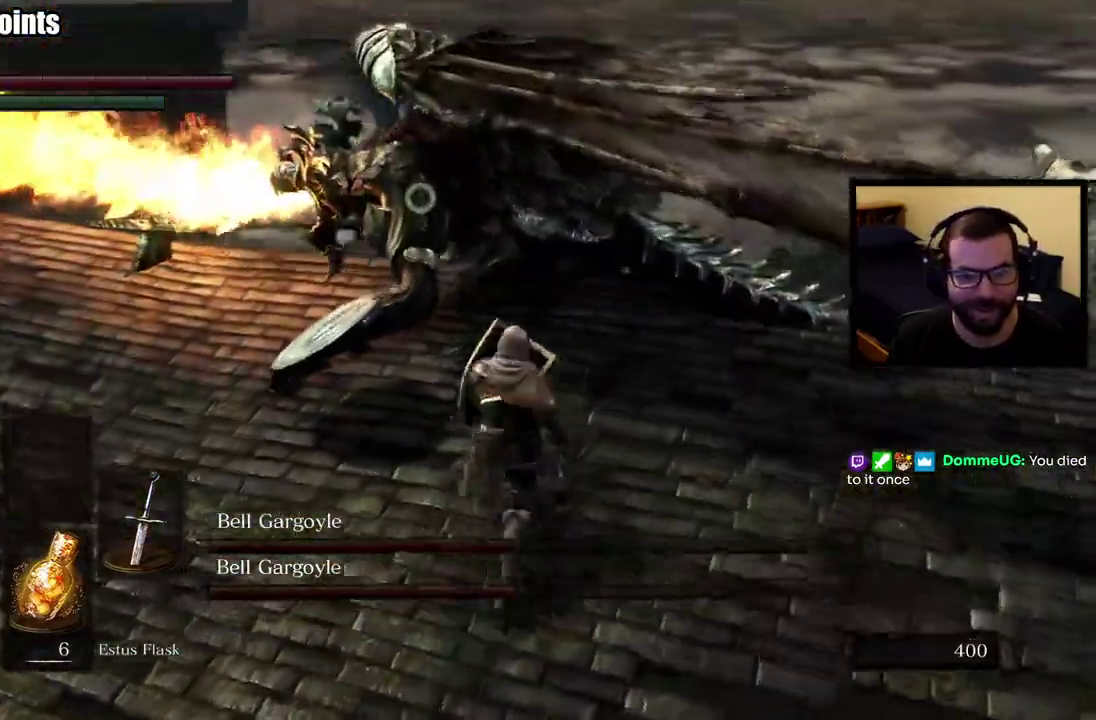
Gameplay with a controller (PlayStation layout); each line is a JSON object with the inputs held at the frame after it. "events" lists button and stick changes between this image and that frame as [ms after this image, input, new state], when the widget could be followed in between. This overlay highlights the sticks when they move; stick clicks (L3 R3) are not distinguishable. Not read: L1.
{"buttons": [], "left_stick": "up-right", "right_stick": "center", "events": []}
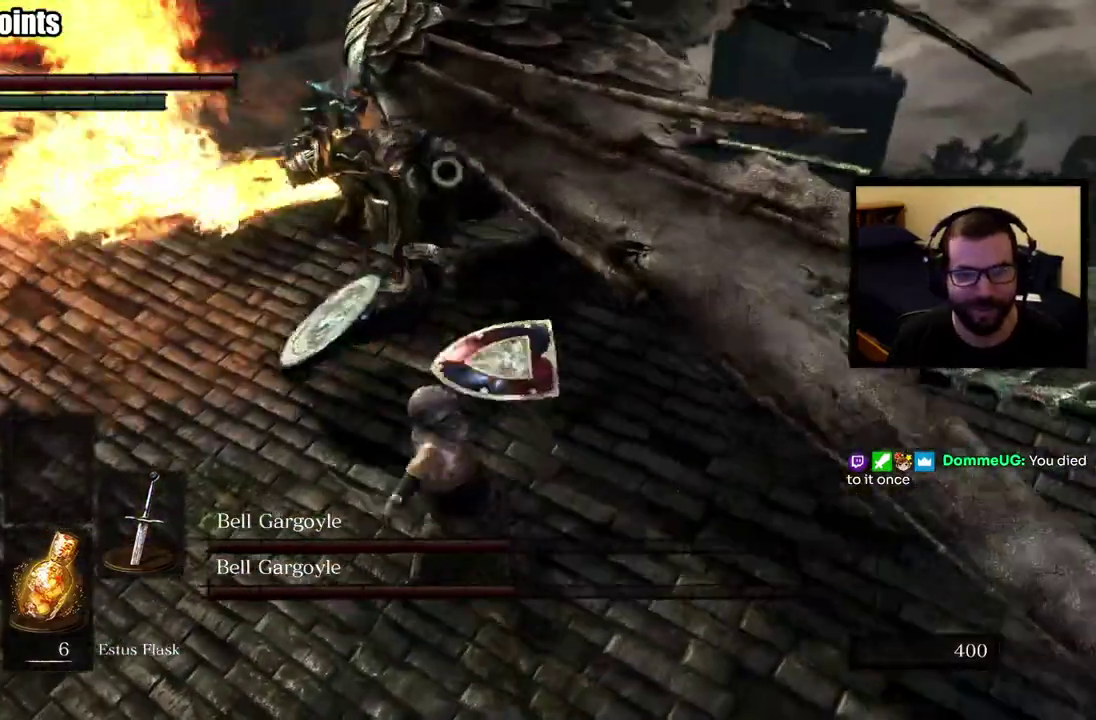
{"buttons": [], "left_stick": "right", "right_stick": "center", "events": [[217, "left_stick", "right"]]}
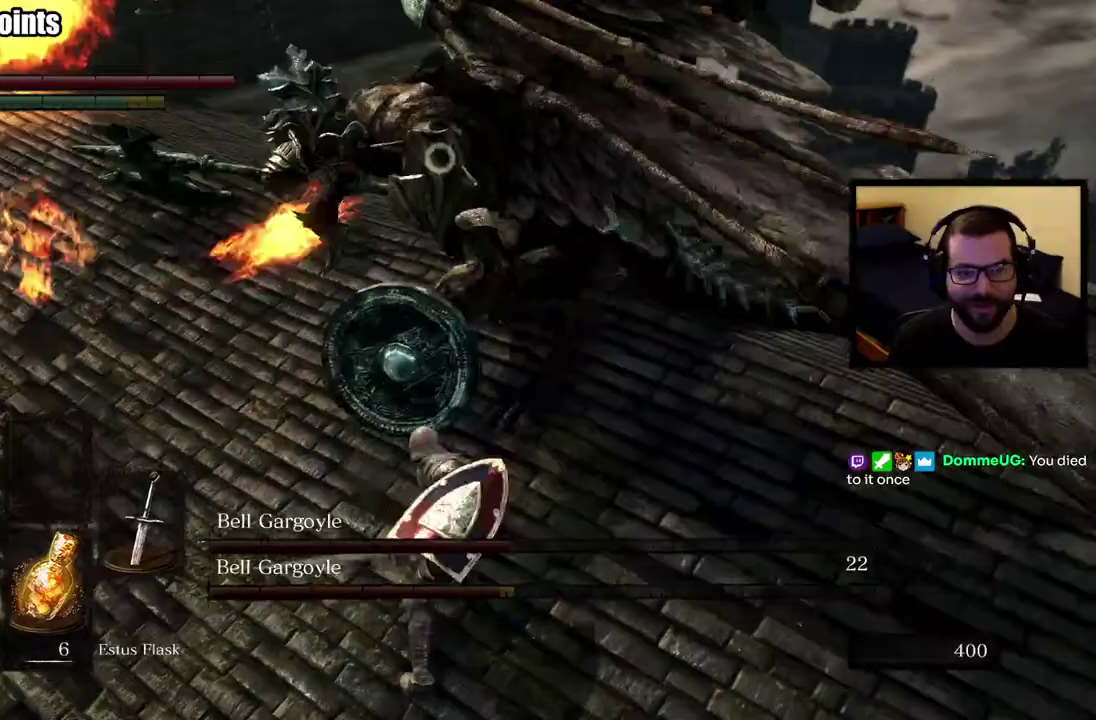
{"buttons": [], "left_stick": "down-right", "right_stick": "center", "events": [[317, "left_stick", "center"], [500, "left_stick", "down-right"]]}
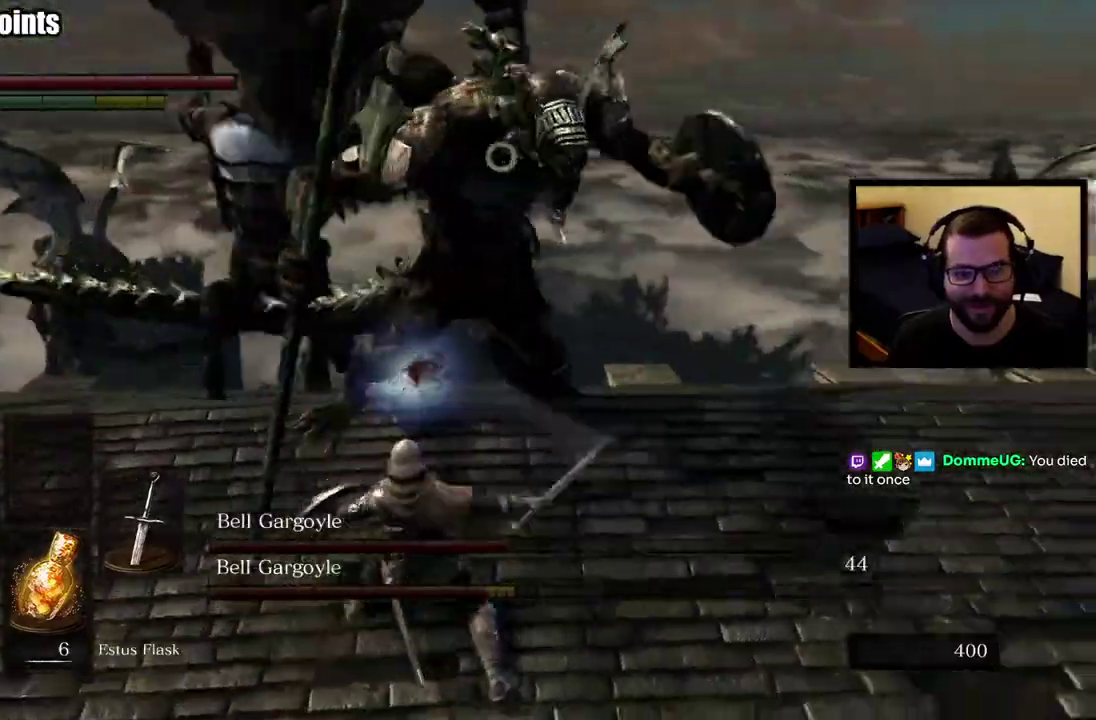
{"buttons": [], "left_stick": "right", "right_stick": "center", "events": [[467, "left_stick", "right"]]}
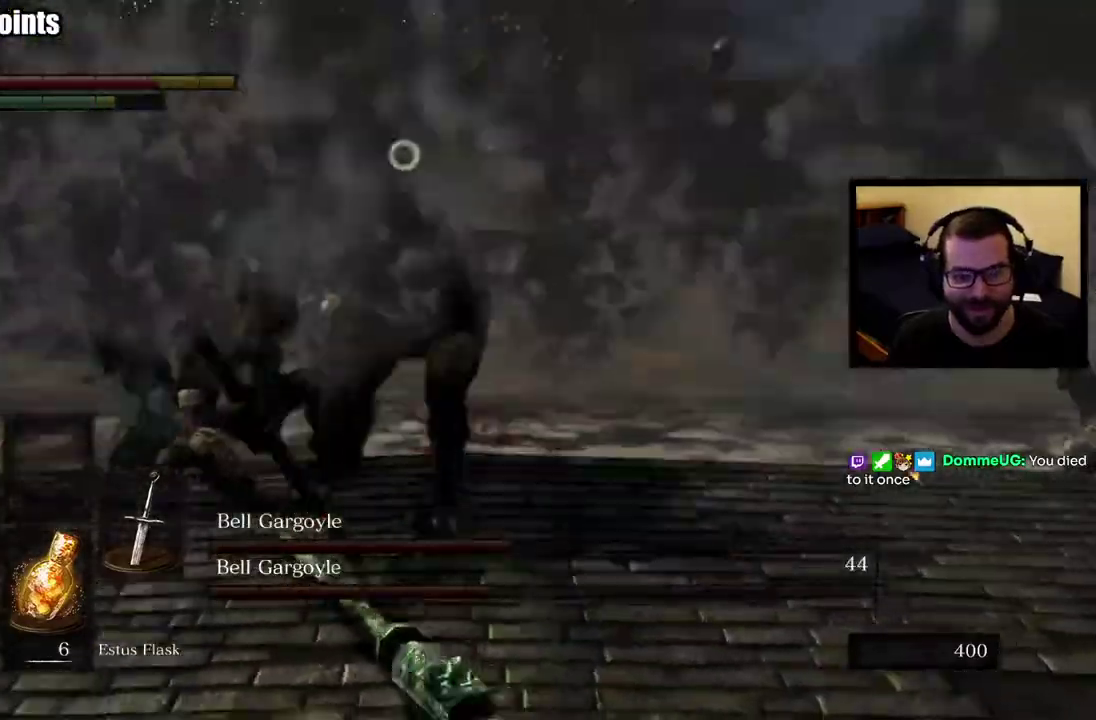
{"buttons": [], "left_stick": "down-right", "right_stick": "center", "events": [[17, "CIRCLE", "down"], [133, "CIRCLE", "up"], [283, "left_stick", "down-right"]]}
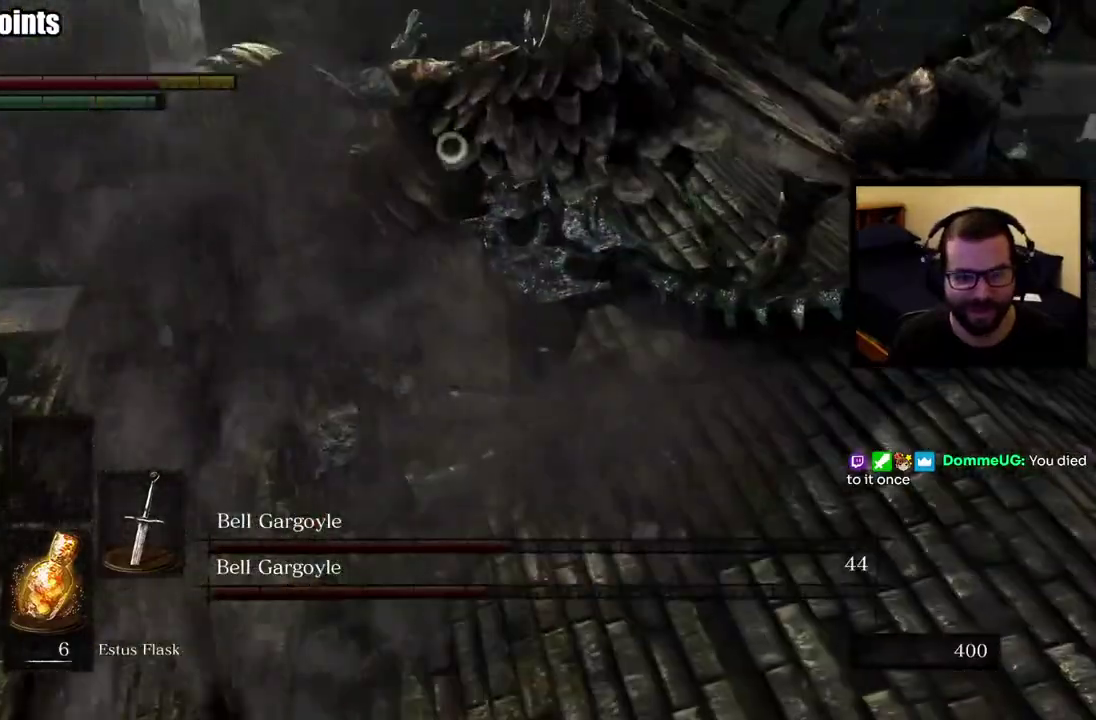
{"buttons": [], "left_stick": "down", "right_stick": "center", "events": [[150, "left_stick", "down"]]}
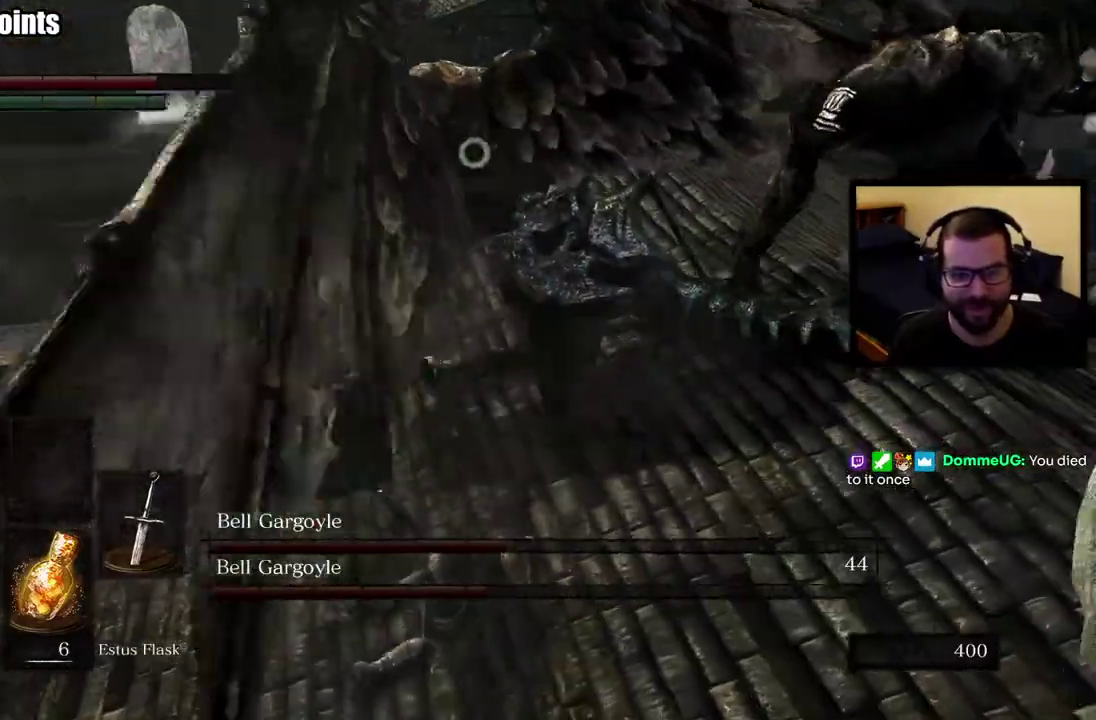
{"buttons": [], "left_stick": "down", "right_stick": "center", "events": [[283, "CIRCLE", "down"], [417, "CIRCLE", "up"]]}
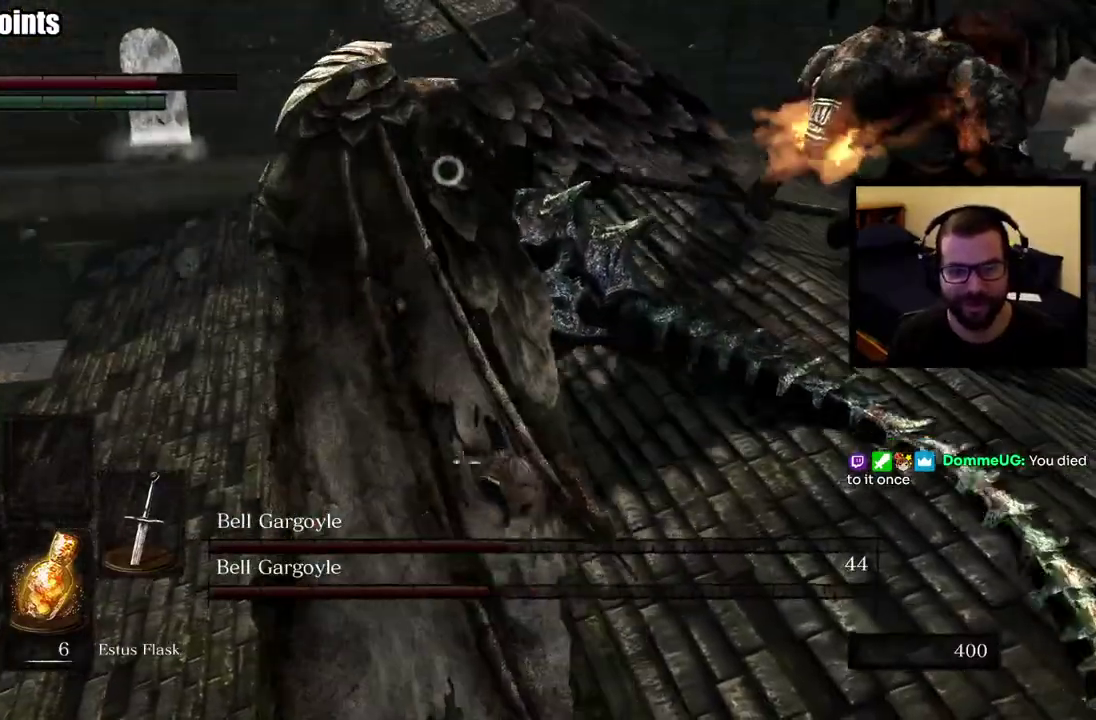
{"buttons": [], "left_stick": "down", "right_stick": "center", "events": [[383, "CIRCLE", "down"], [500, "CIRCLE", "up"]]}
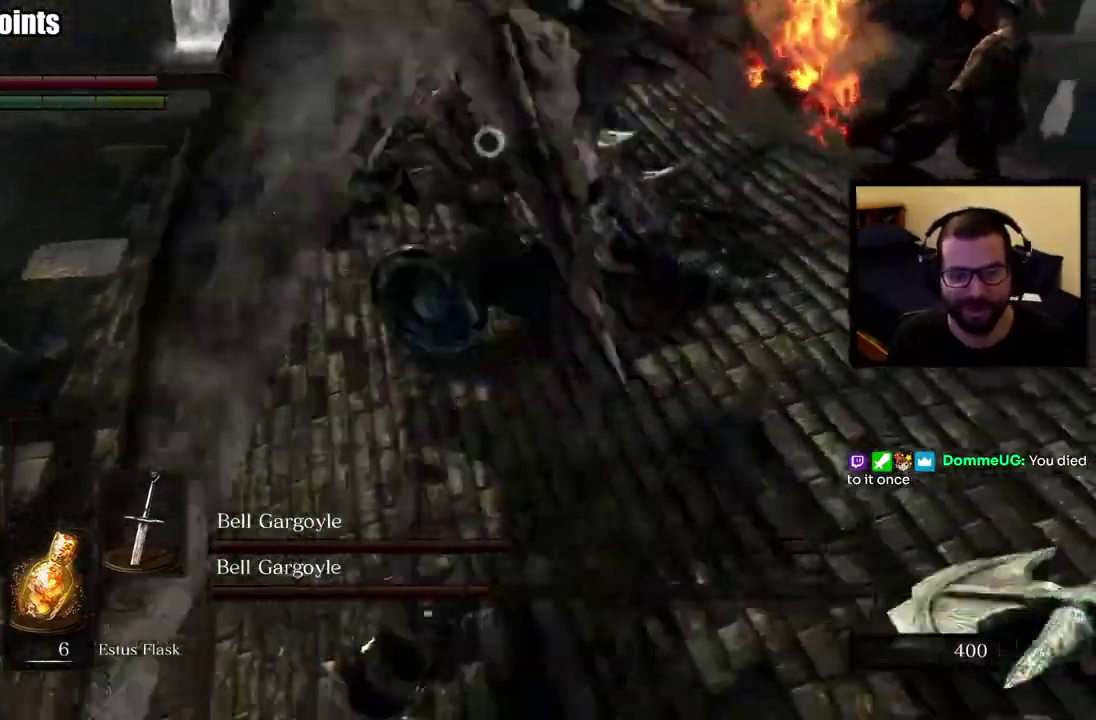
{"buttons": [], "left_stick": "right", "right_stick": "center", "events": [[350, "left_stick", "down-right"], [467, "left_stick", "right"]]}
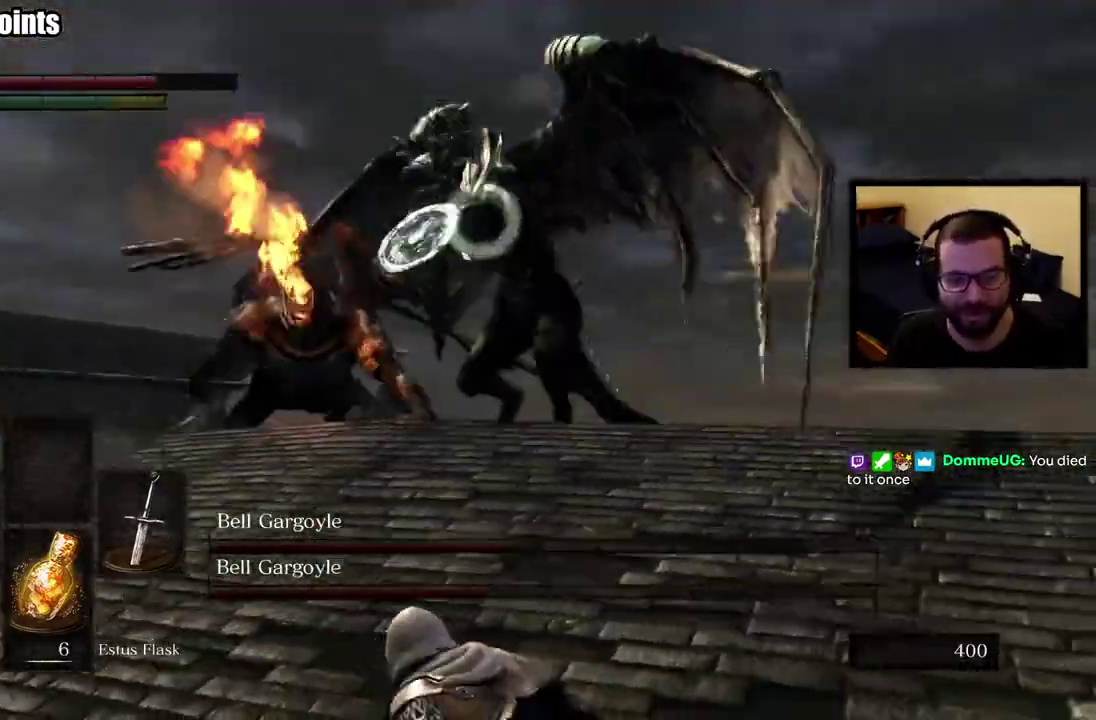
{"buttons": [], "left_stick": "right", "right_stick": "center", "events": [[183, "left_stick", "up-right"], [267, "left_stick", "right"]]}
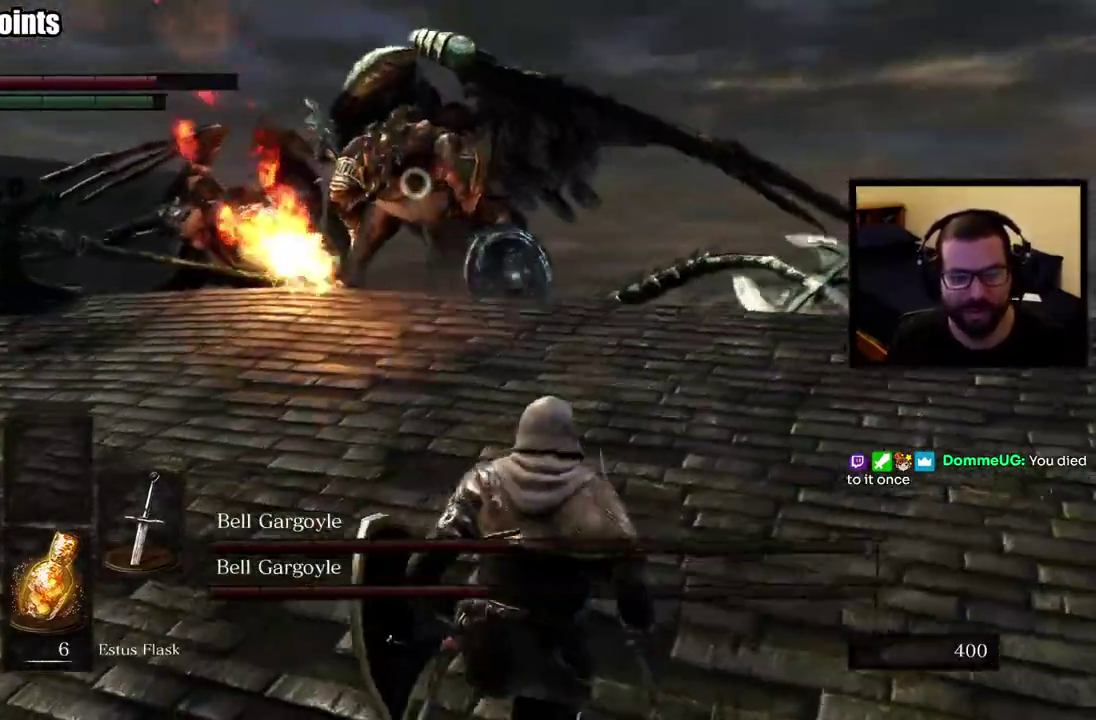
{"buttons": [], "left_stick": "down-right", "right_stick": "center", "events": [[467, "left_stick", "down-right"]]}
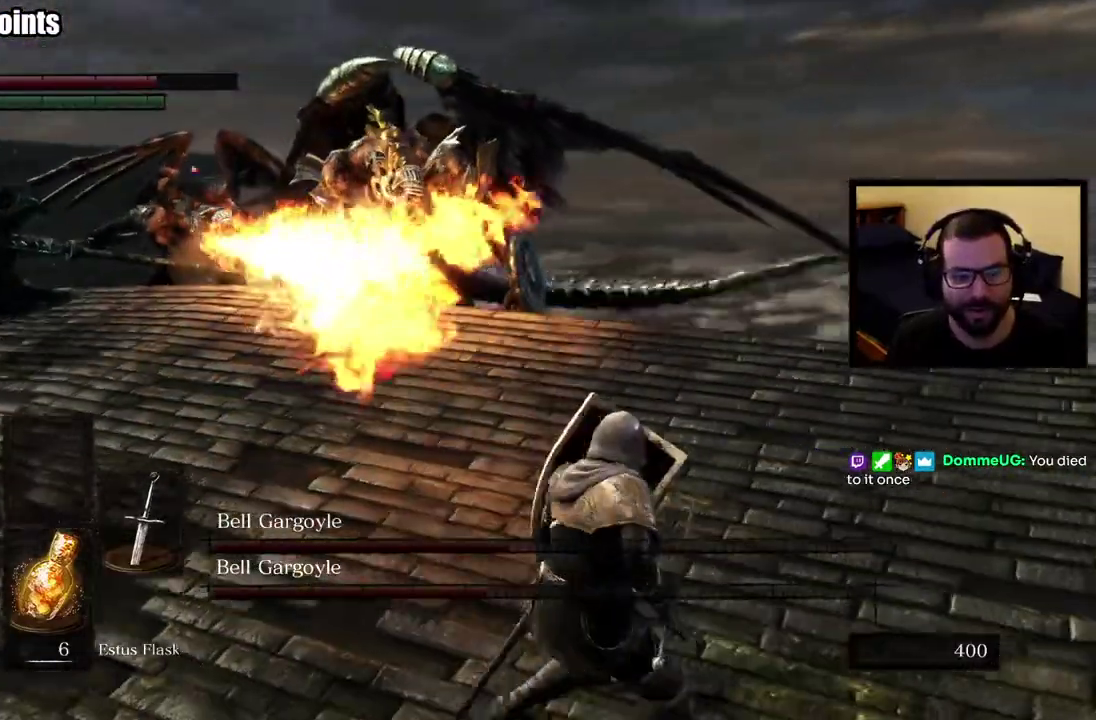
{"buttons": [], "left_stick": "down-right", "right_stick": "center"}
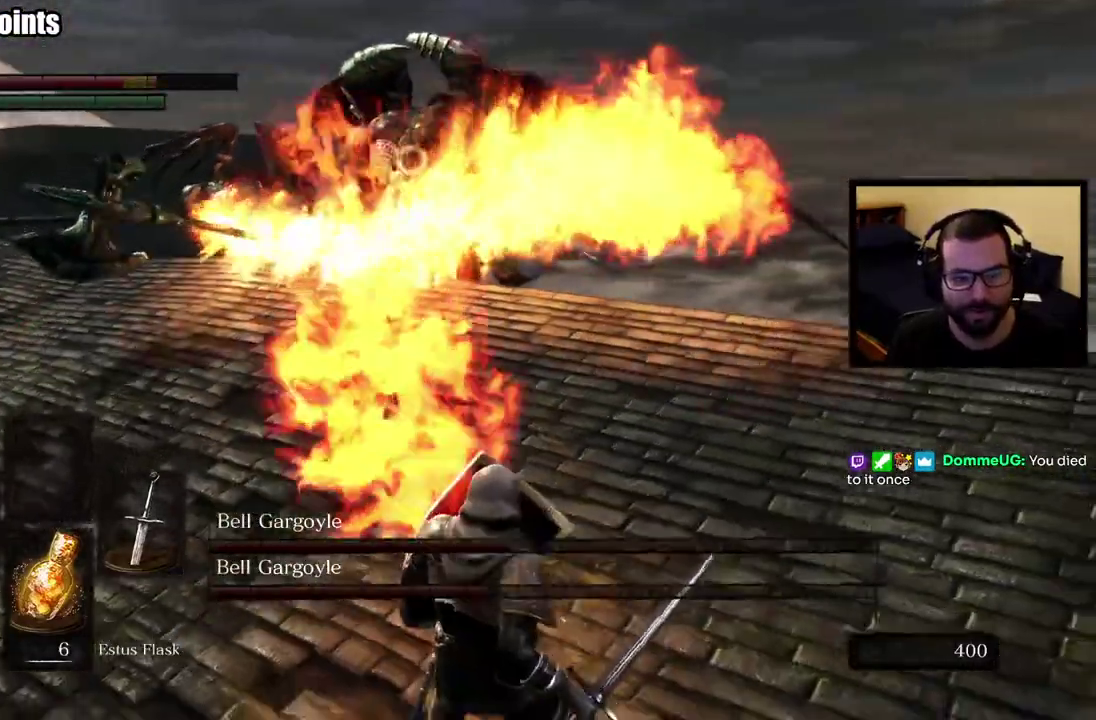
{"buttons": [], "left_stick": "down-right", "right_stick": "center", "events": []}
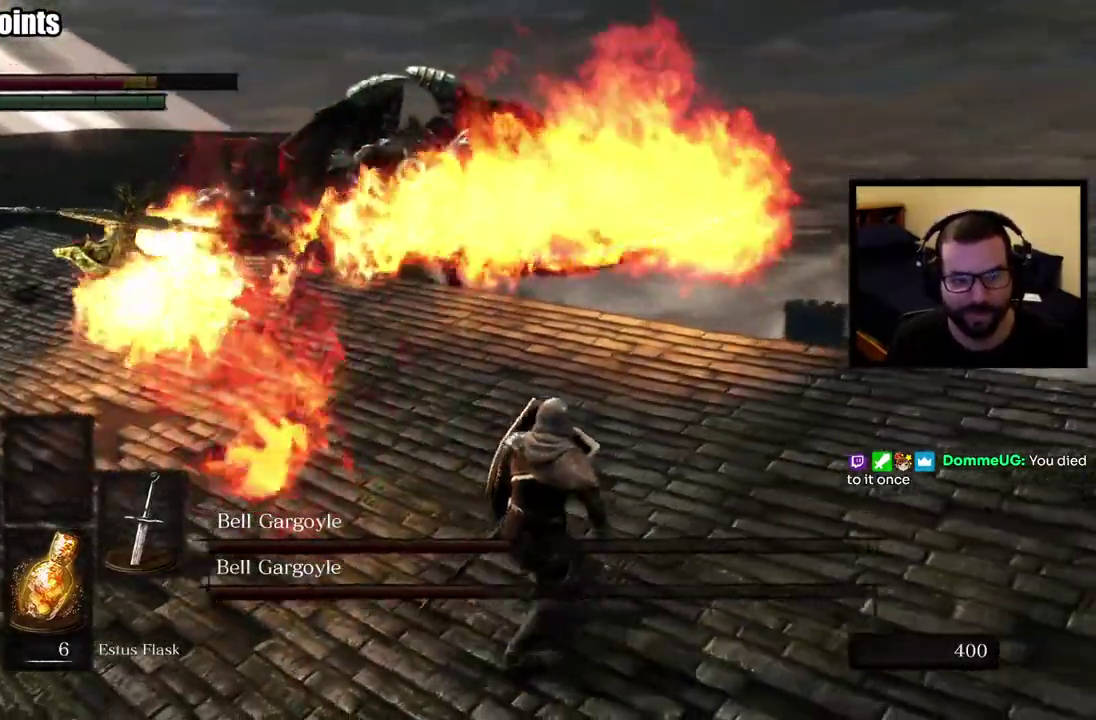
{"buttons": [], "left_stick": "down-right", "right_stick": "center", "events": []}
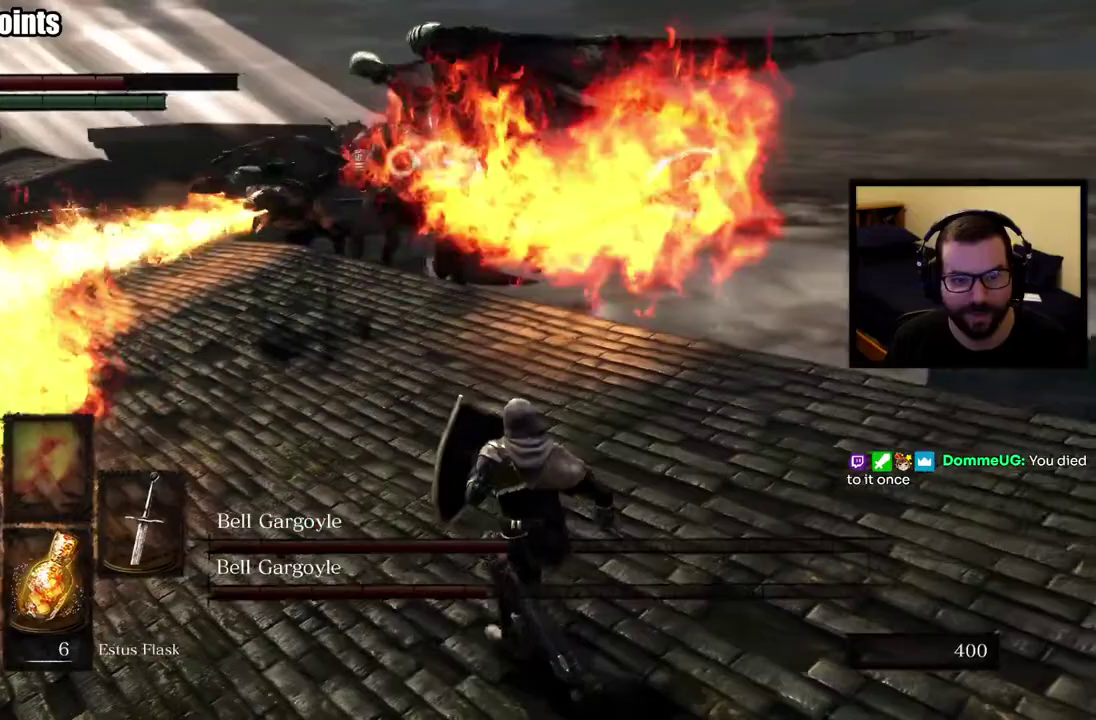
{"buttons": [], "left_stick": "down-right", "right_stick": "center", "events": []}
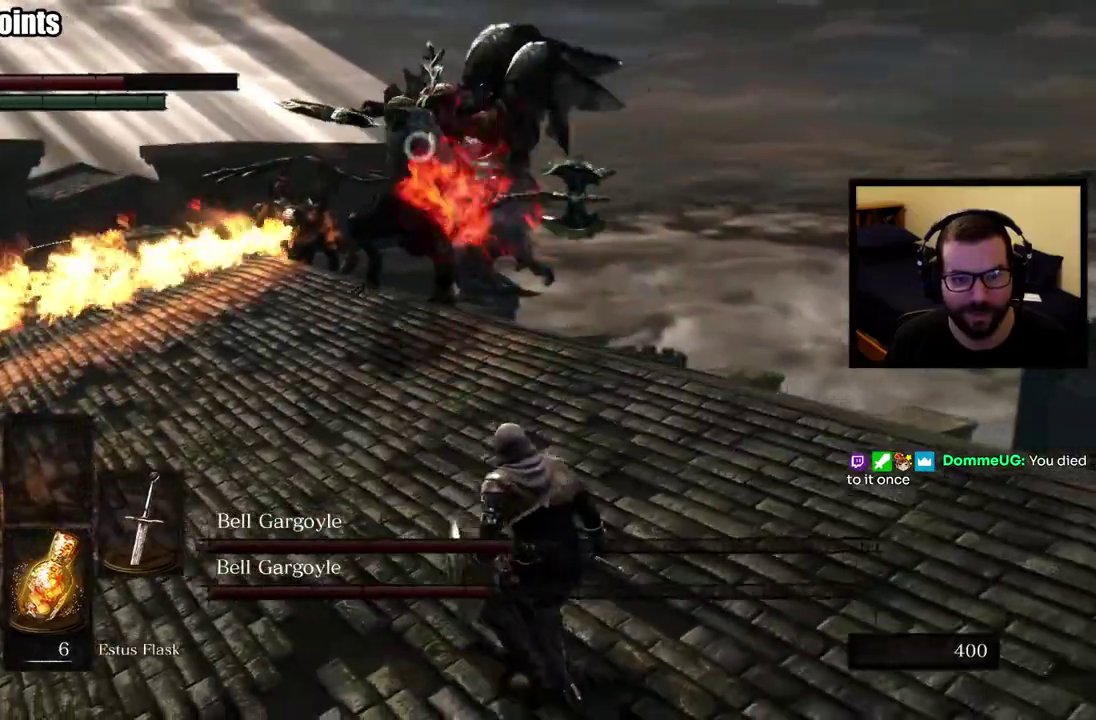
{"buttons": [], "left_stick": "down-right", "right_stick": "center", "events": []}
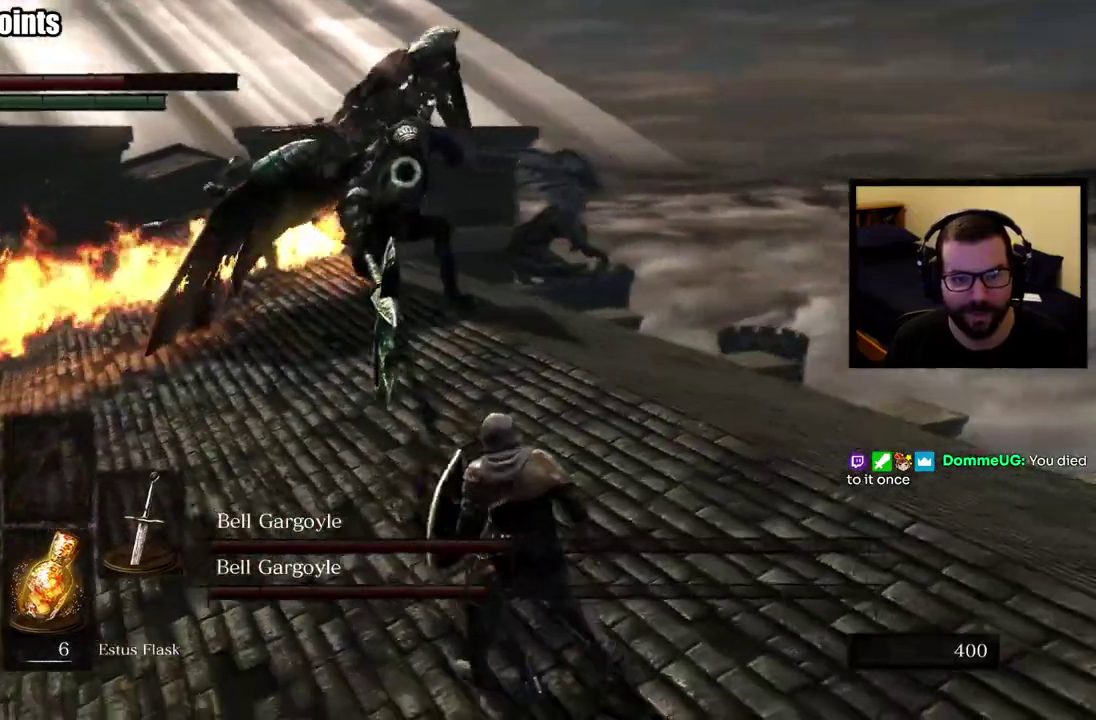
{"buttons": [], "left_stick": "down-right", "right_stick": "center", "events": []}
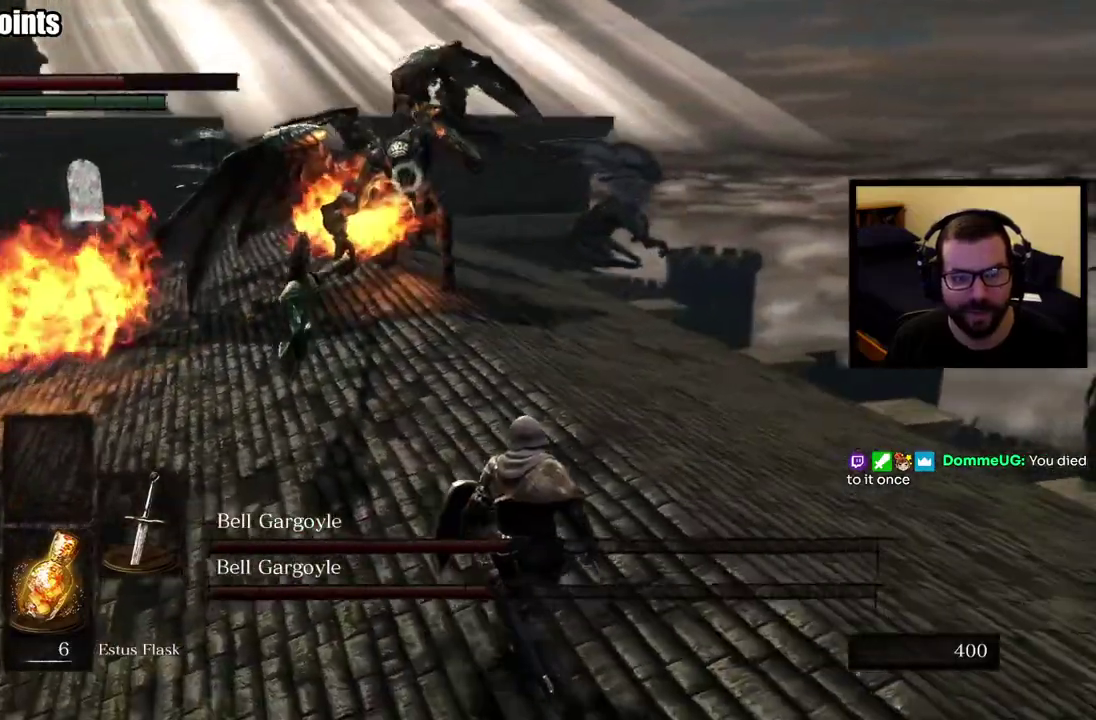
{"buttons": [], "left_stick": "down-right", "right_stick": "center", "events": [[83, "SQUARE", "down"], [183, "left_stick", "up-left"], [200, "SQUARE", "up"], [267, "left_stick", "down-right"]]}
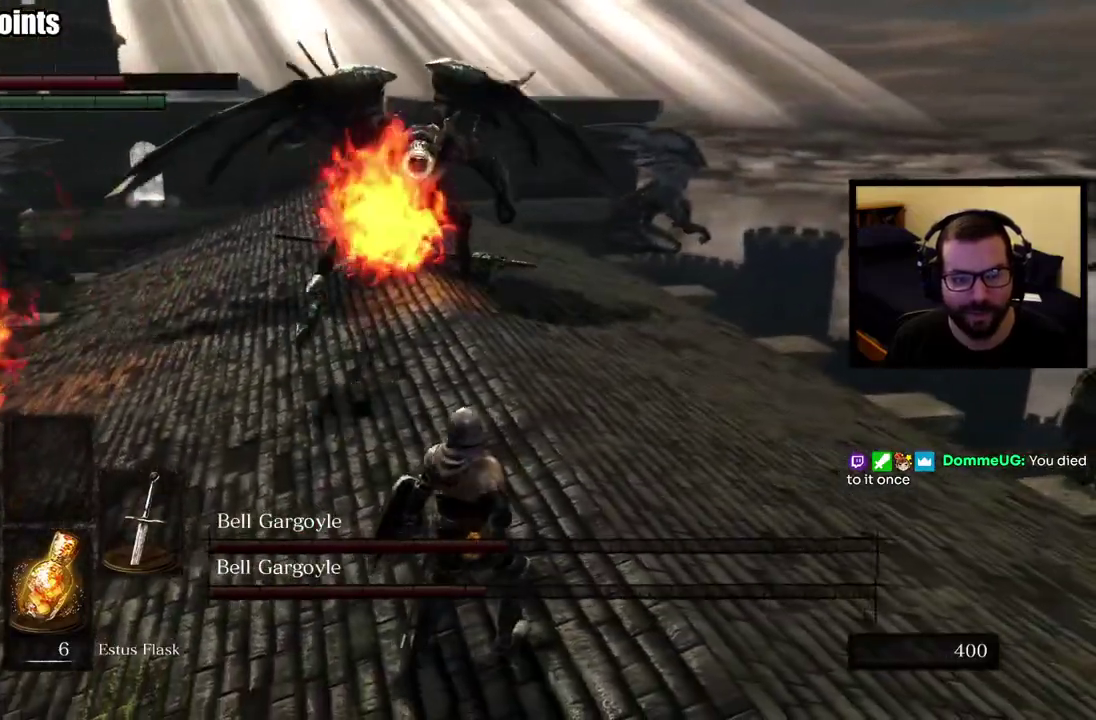
{"buttons": [], "left_stick": "down-right", "right_stick": "center", "events": [[117, "left_stick", "center"], [283, "left_stick", "down-right"]]}
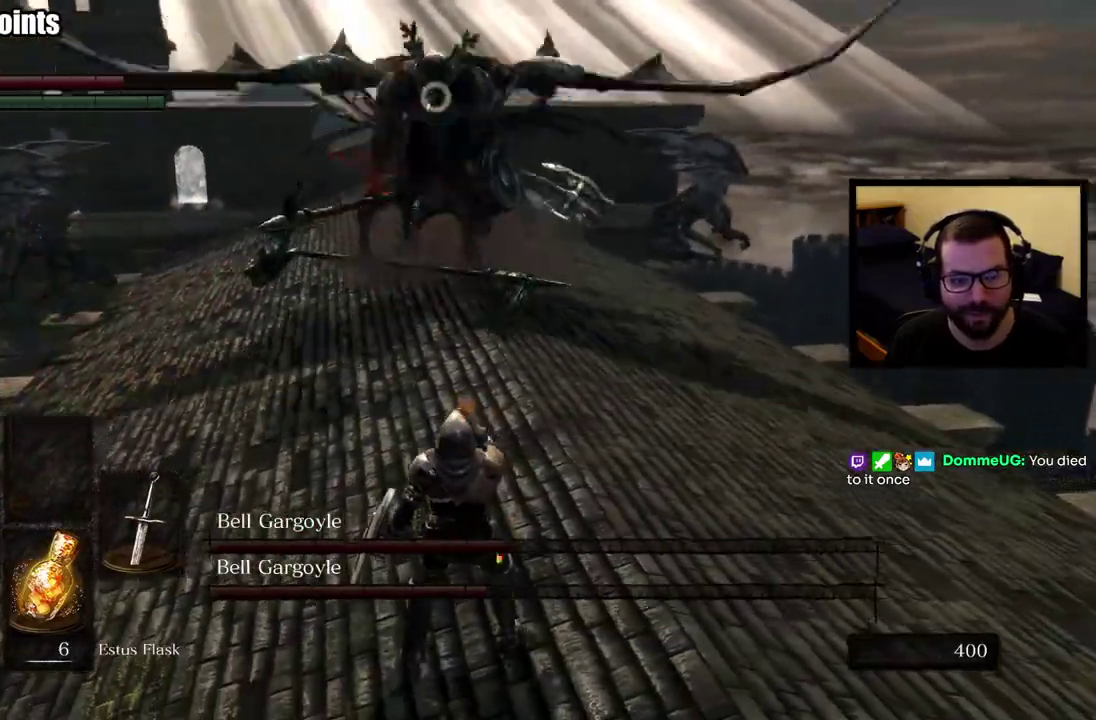
{"buttons": [], "left_stick": "down-right", "right_stick": "center", "events": []}
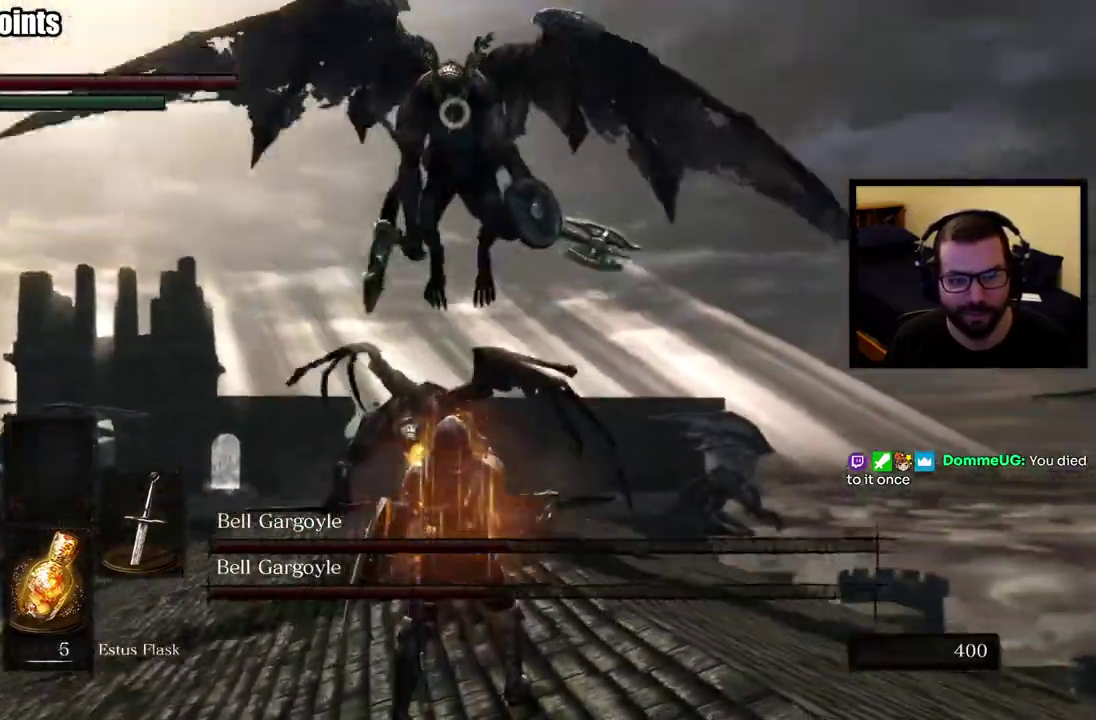
{"buttons": [], "left_stick": "down-right", "right_stick": "center", "events": []}
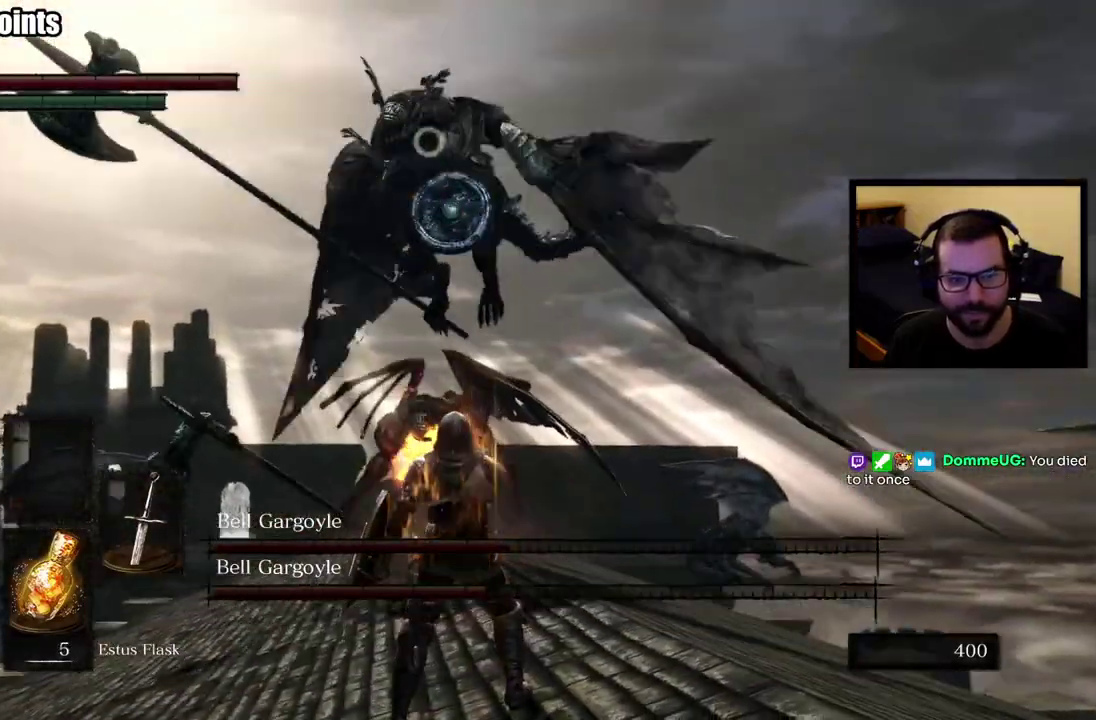
{"buttons": [], "left_stick": "down-right", "right_stick": "center", "events": []}
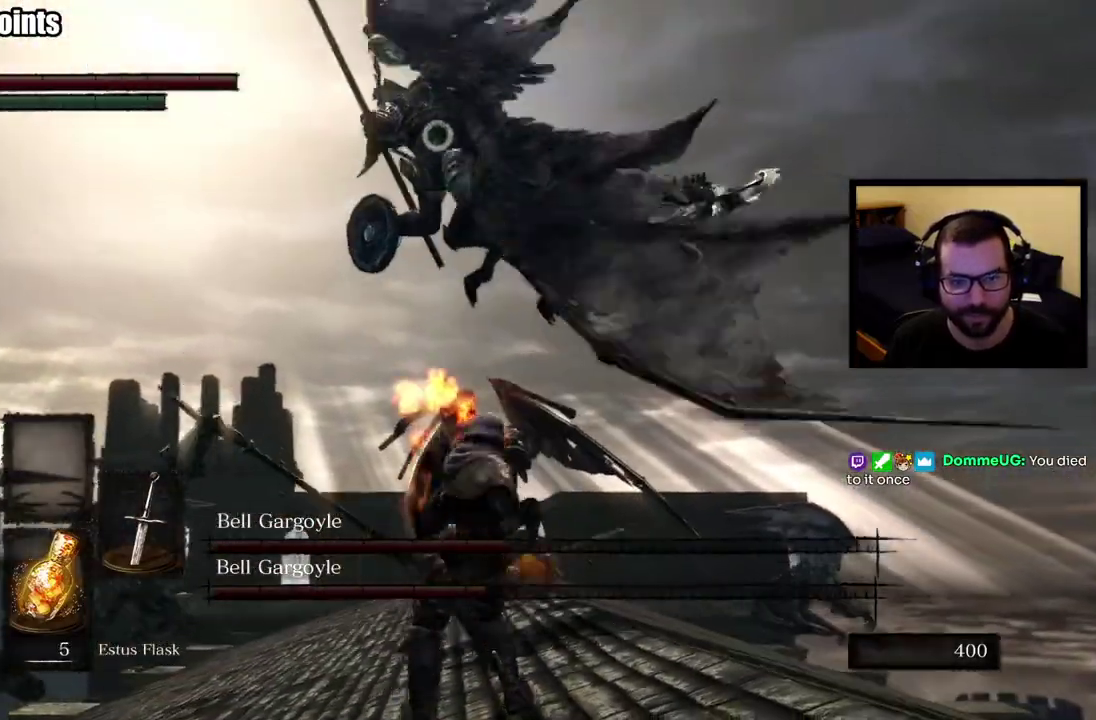
{"buttons": ["CIRCLE"], "left_stick": "up-right", "right_stick": "center", "events": [[333, "left_stick", "right"], [400, "left_stick", "up-right"], [483, "CIRCLE", "down"]]}
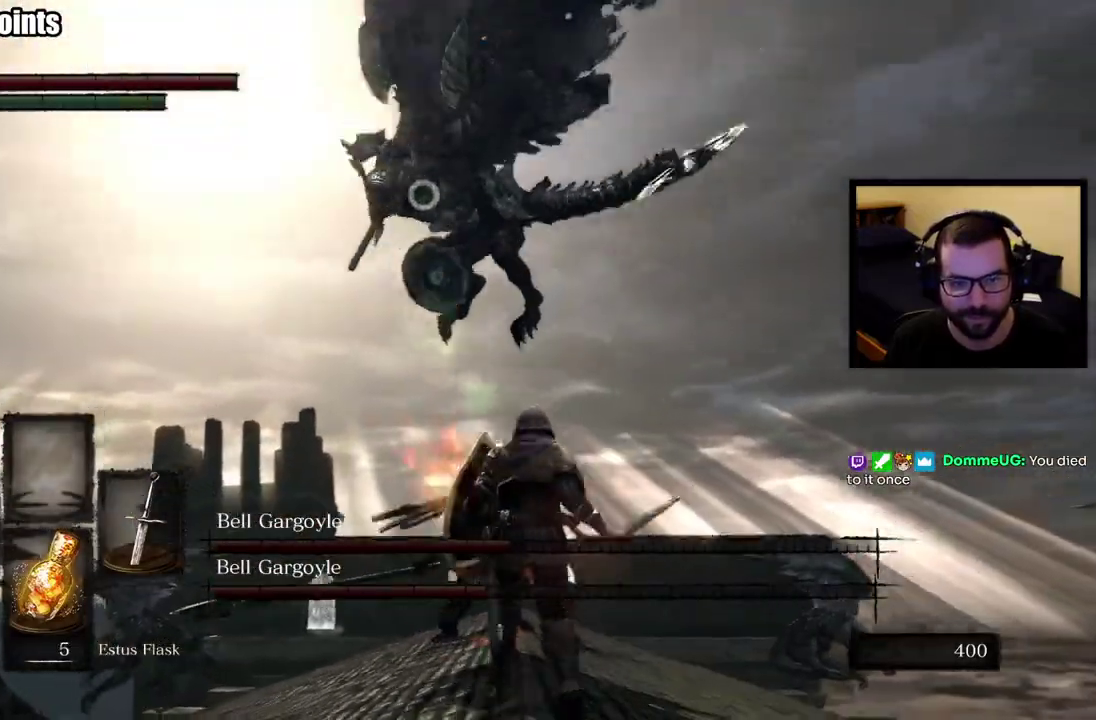
{"buttons": [], "left_stick": "up-right", "right_stick": "center", "events": [[133, "CIRCLE", "up"]]}